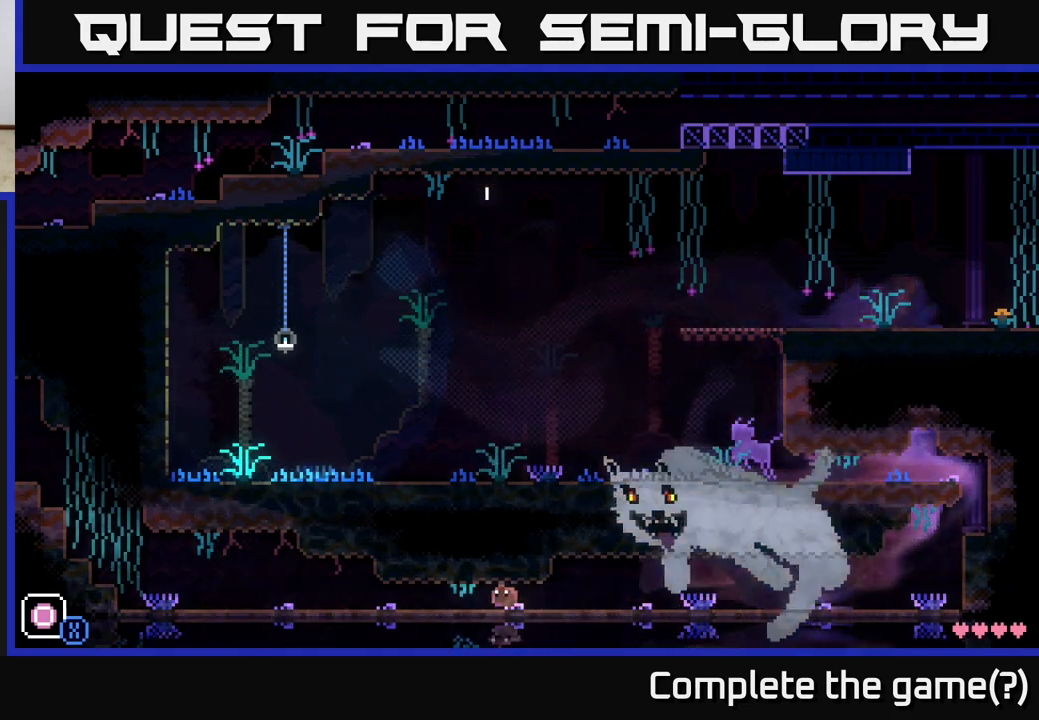
Gameplay with a controller (Xbox layout); each line is a JSON object with the inputs held at the frame after it. "events" lists button and stick changes between this image and that frame as [ms after this image, input, new state], when the widget could be followed in between.
{"buttons": [], "left_stick": "left", "right_stick": "center", "events": []}
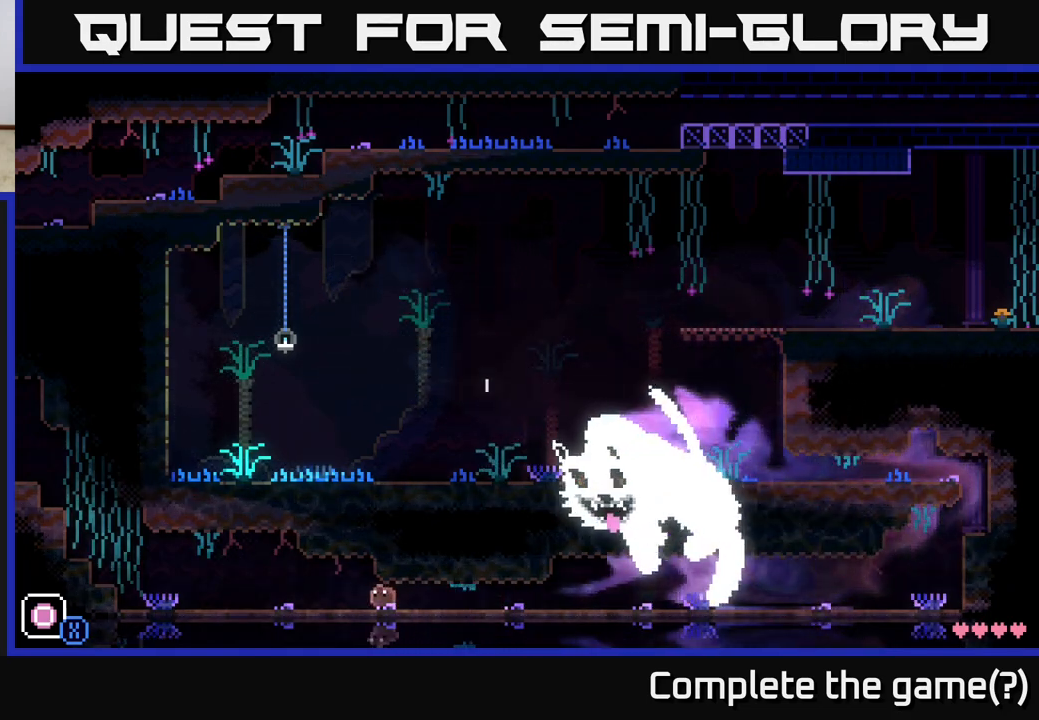
{"buttons": [], "left_stick": "left", "right_stick": "center", "events": []}
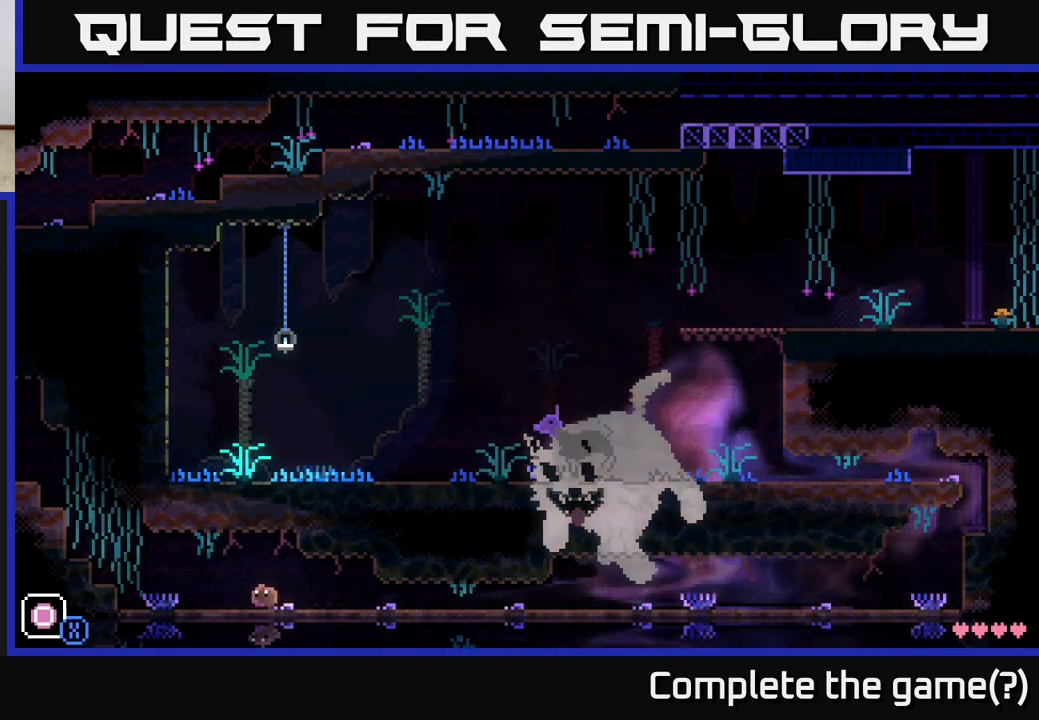
{"buttons": [], "left_stick": "left", "right_stick": "center", "events": []}
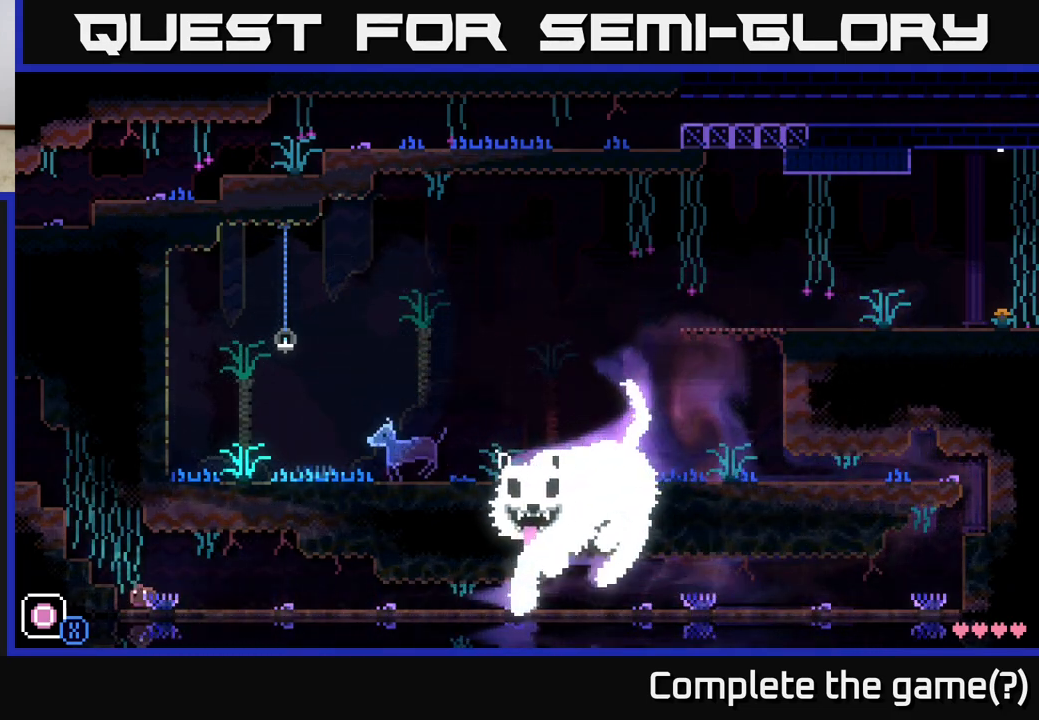
{"buttons": [], "left_stick": "left", "right_stick": "center", "events": [[17, "A", "down"], [150, "A", "up"]]}
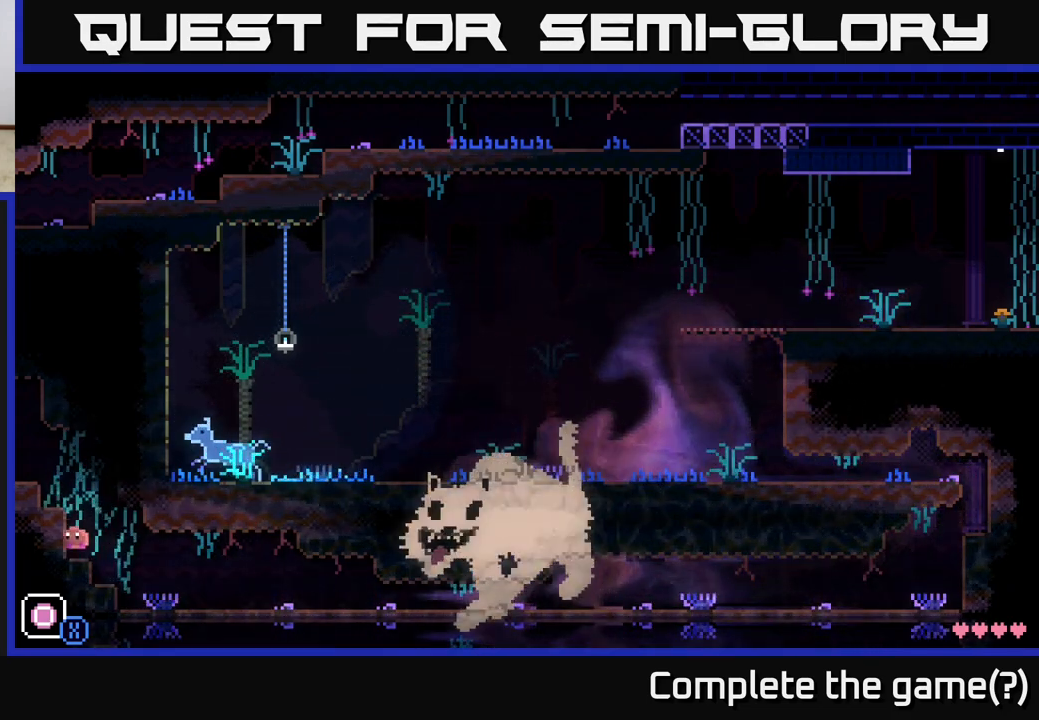
{"buttons": [], "left_stick": "left", "right_stick": "center", "events": [[67, "A", "down"], [483, "A", "up"]]}
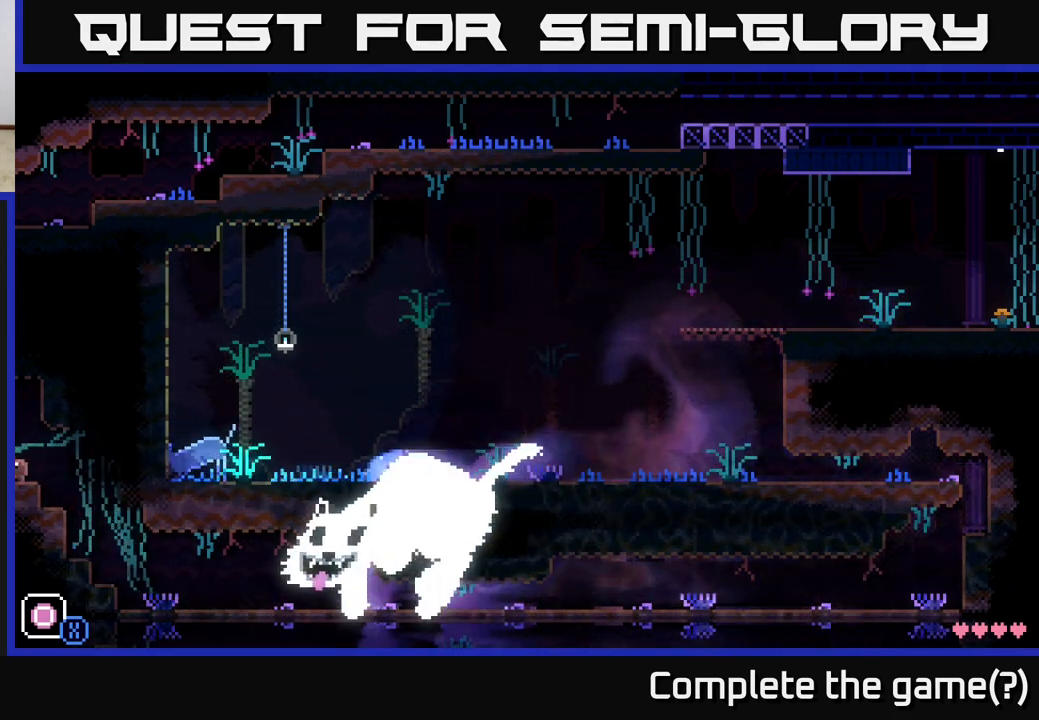
{"buttons": ["A"], "left_stick": "left", "right_stick": "center", "events": [[117, "left_stick", "center"], [383, "left_stick", "left"], [483, "A", "down"]]}
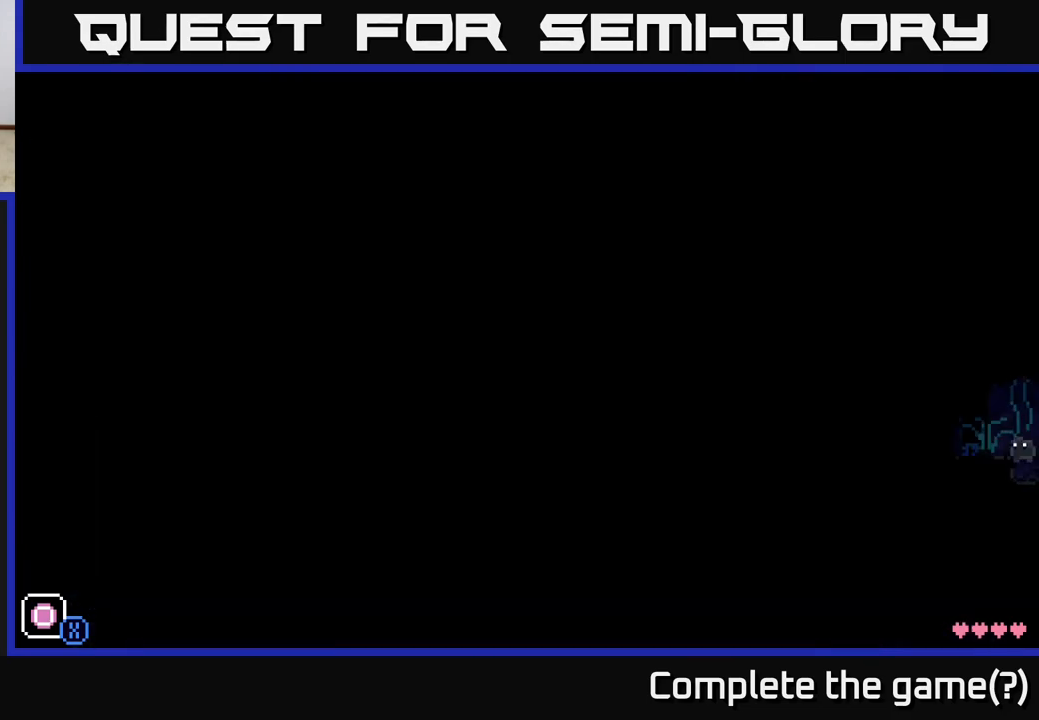
{"buttons": [], "left_stick": "center", "right_stick": "center", "events": [[300, "A", "up"], [450, "left_stick", "center"]]}
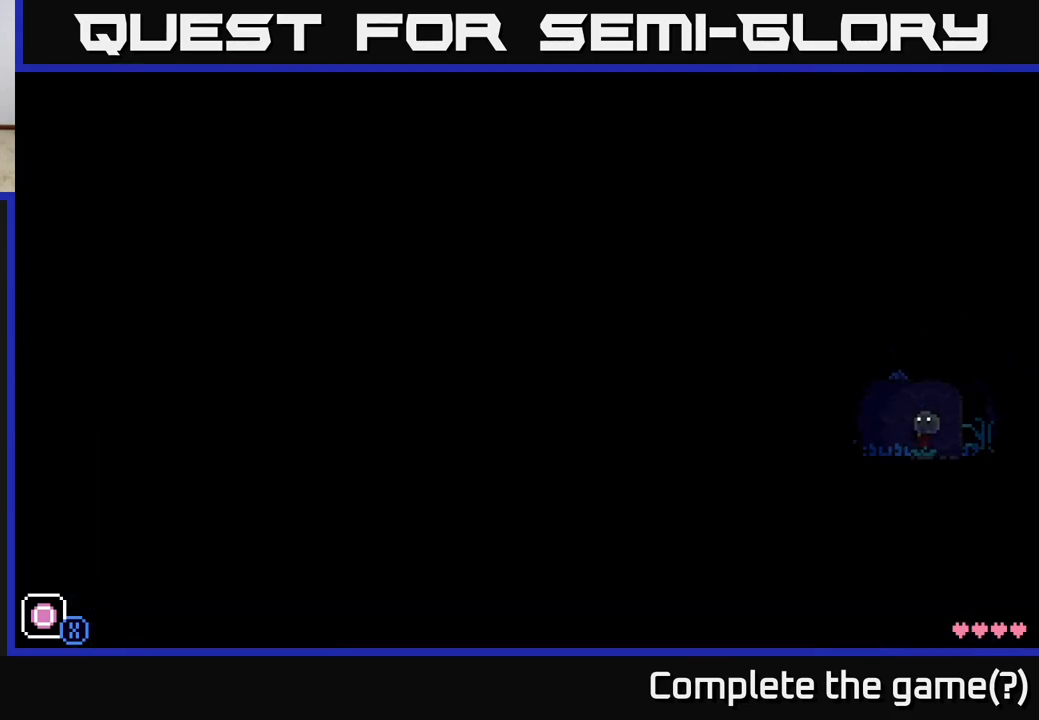
{"buttons": ["A"], "left_stick": "left", "right_stick": "center", "events": [[167, "A", "down"], [183, "left_stick", "left"]]}
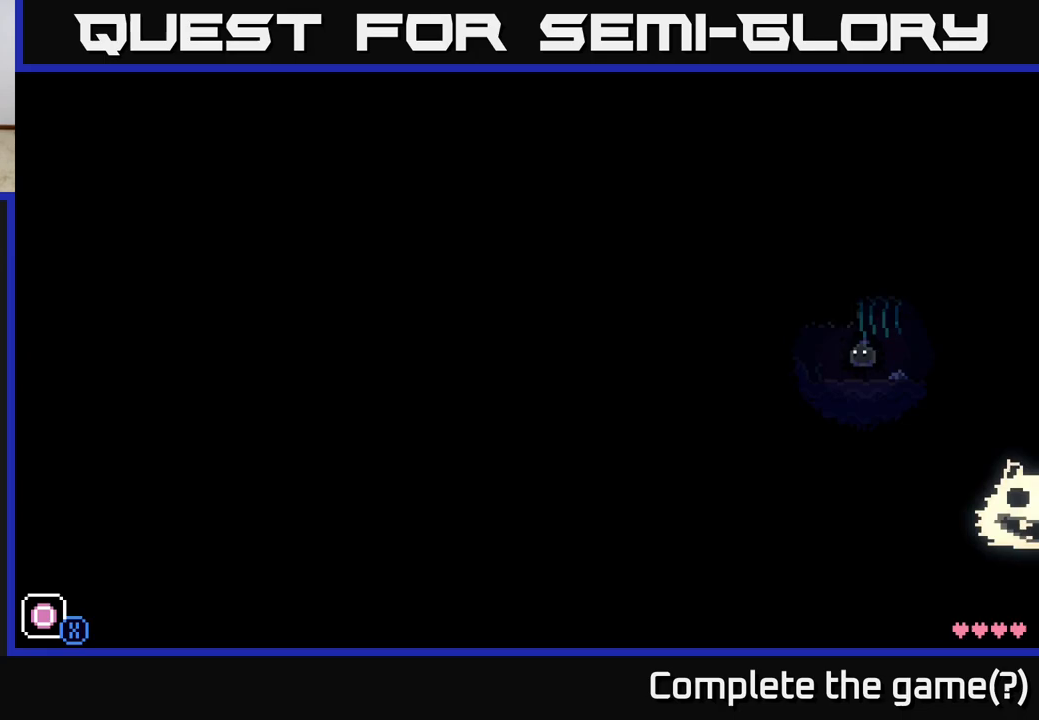
{"buttons": ["A"], "left_stick": "left", "right_stick": "center", "events": [[33, "A", "up"], [100, "left_stick", "center"], [167, "left_stick", "right"], [250, "left_stick", "left"], [417, "A", "down"]]}
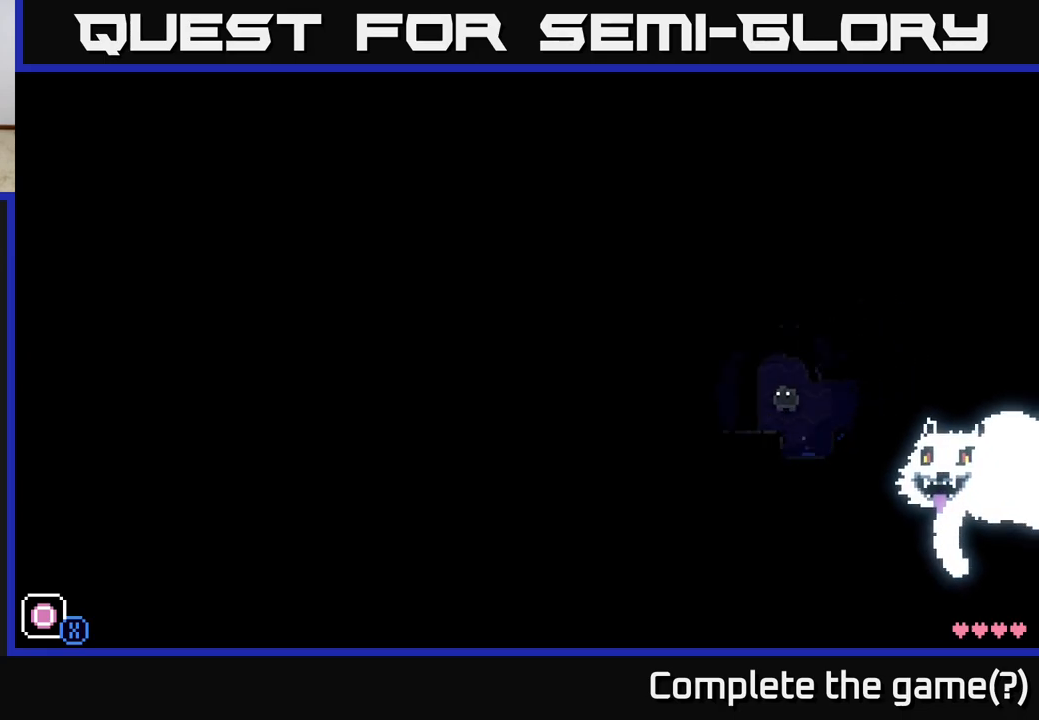
{"buttons": [], "left_stick": "center", "right_stick": "center", "events": [[217, "A", "up"], [300, "left_stick", "center"]]}
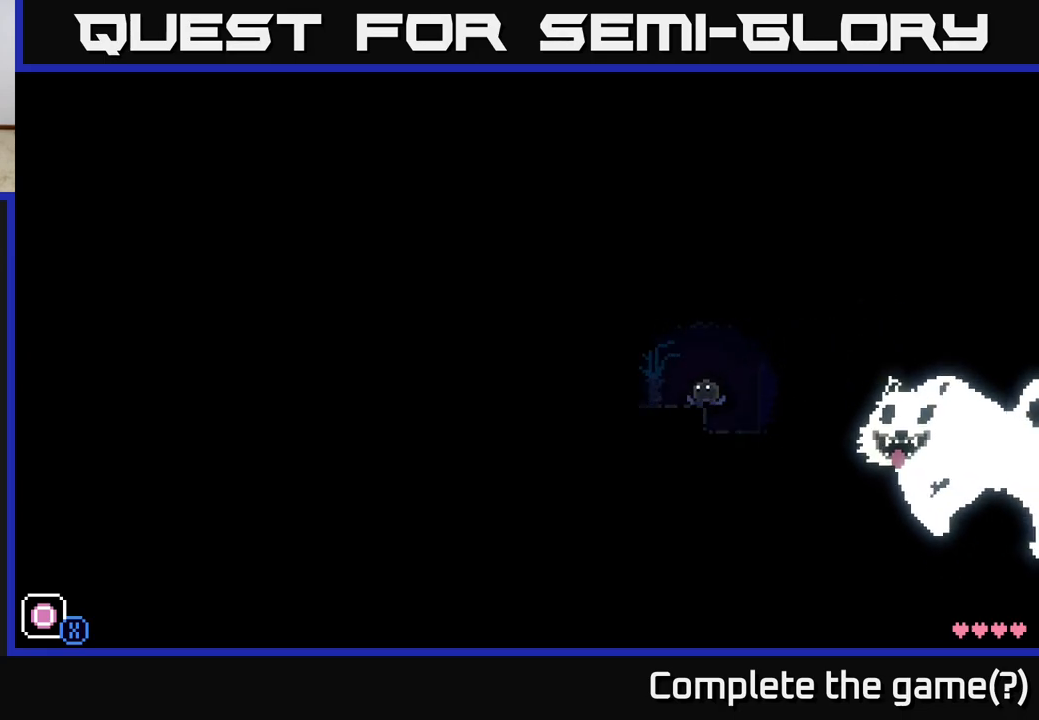
{"buttons": [], "left_stick": "center", "right_stick": "center", "events": [[50, "left_stick", "left"], [117, "A", "down"], [333, "A", "up"], [467, "left_stick", "center"]]}
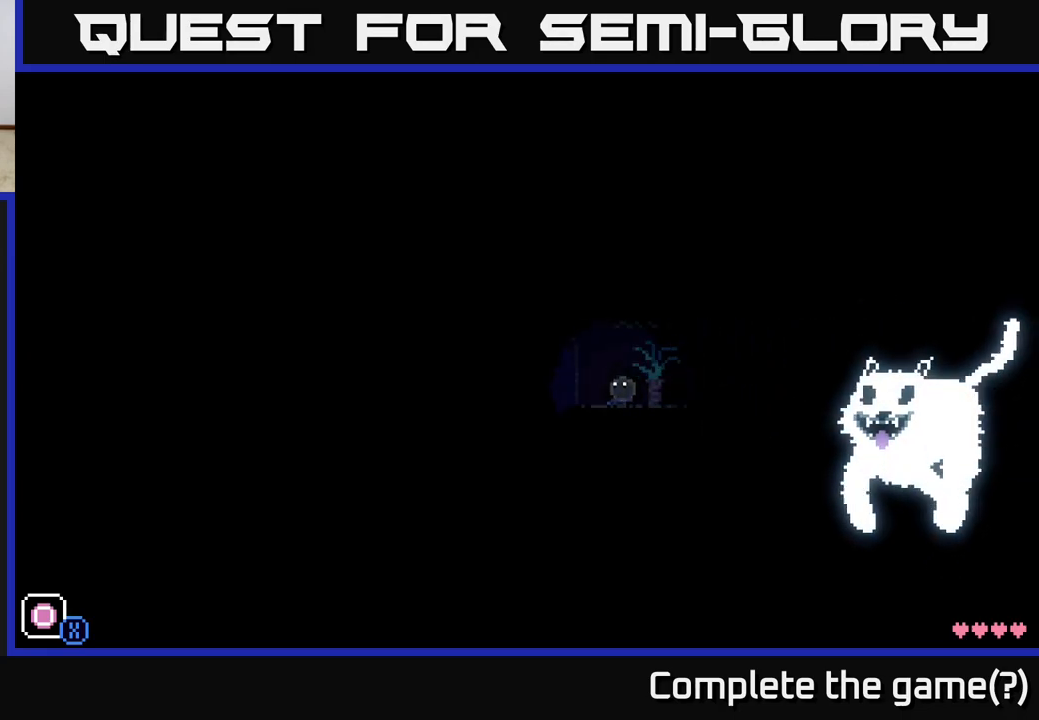
{"buttons": ["A"], "left_stick": "left", "right_stick": "center", "events": [[83, "left_stick", "left"], [250, "A", "down"]]}
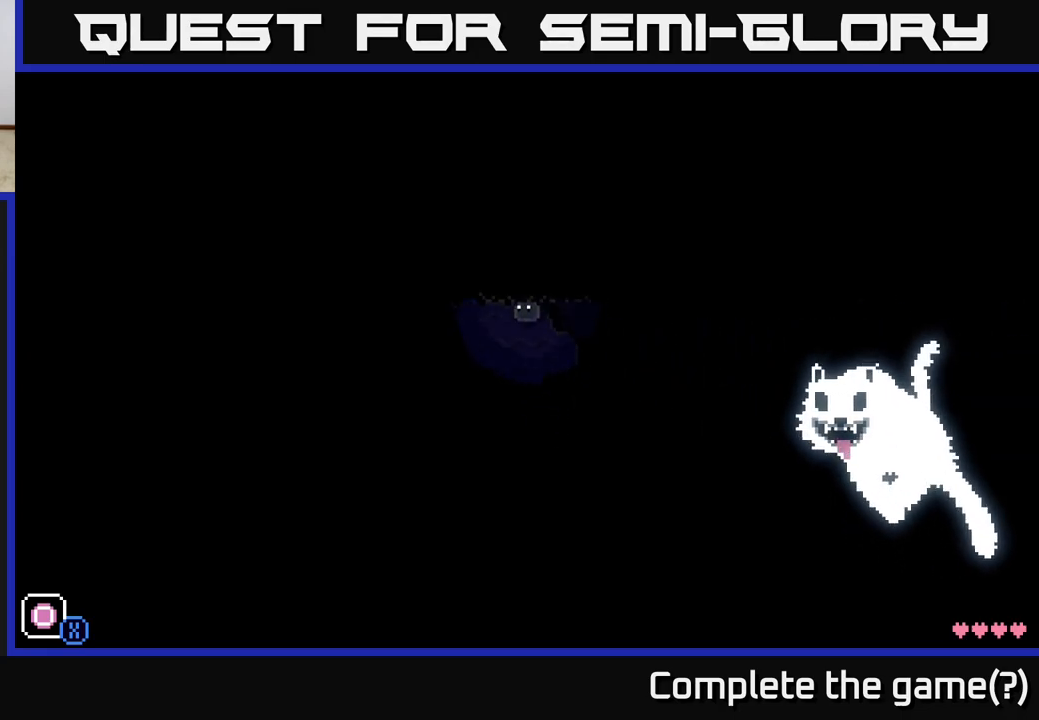
{"buttons": ["A"], "left_stick": "left", "right_stick": "center", "events": [[133, "A", "up"], [467, "A", "down"]]}
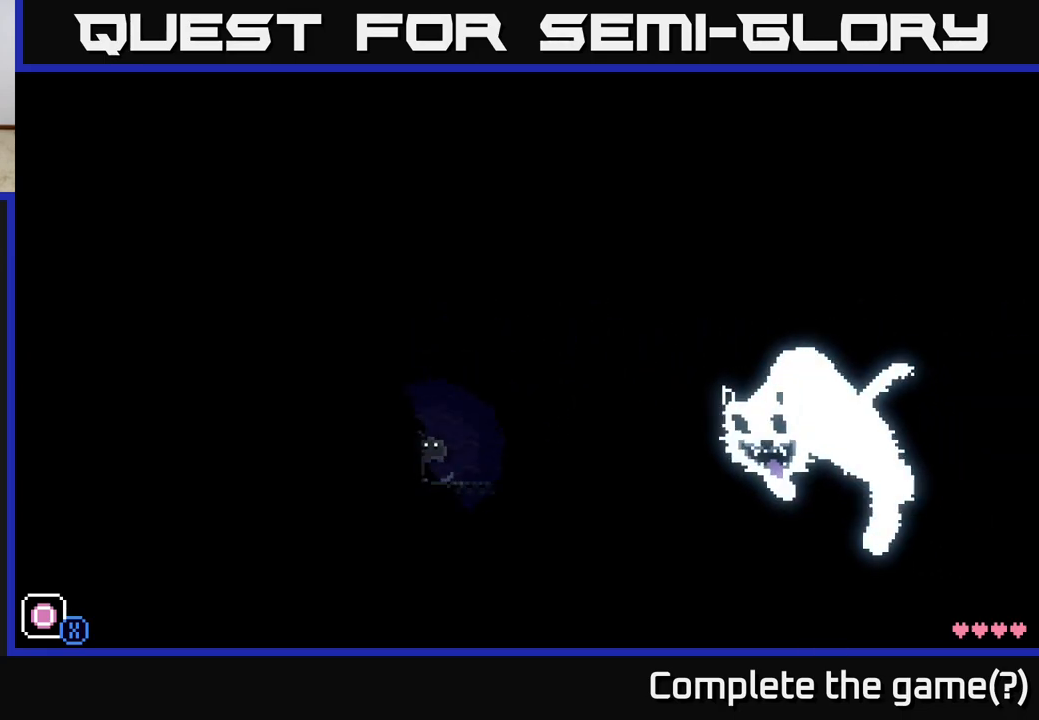
{"buttons": [], "left_stick": "left", "right_stick": "center", "events": [[317, "A", "up"]]}
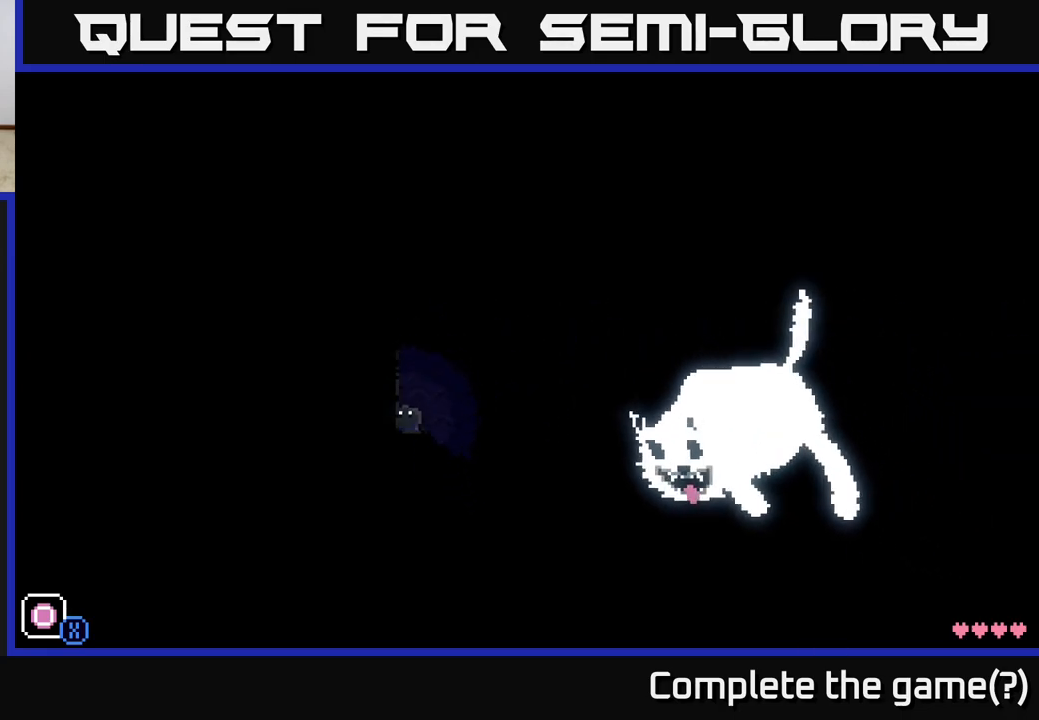
{"buttons": ["A"], "left_stick": "left", "right_stick": "center", "events": [[67, "A", "down"]]}
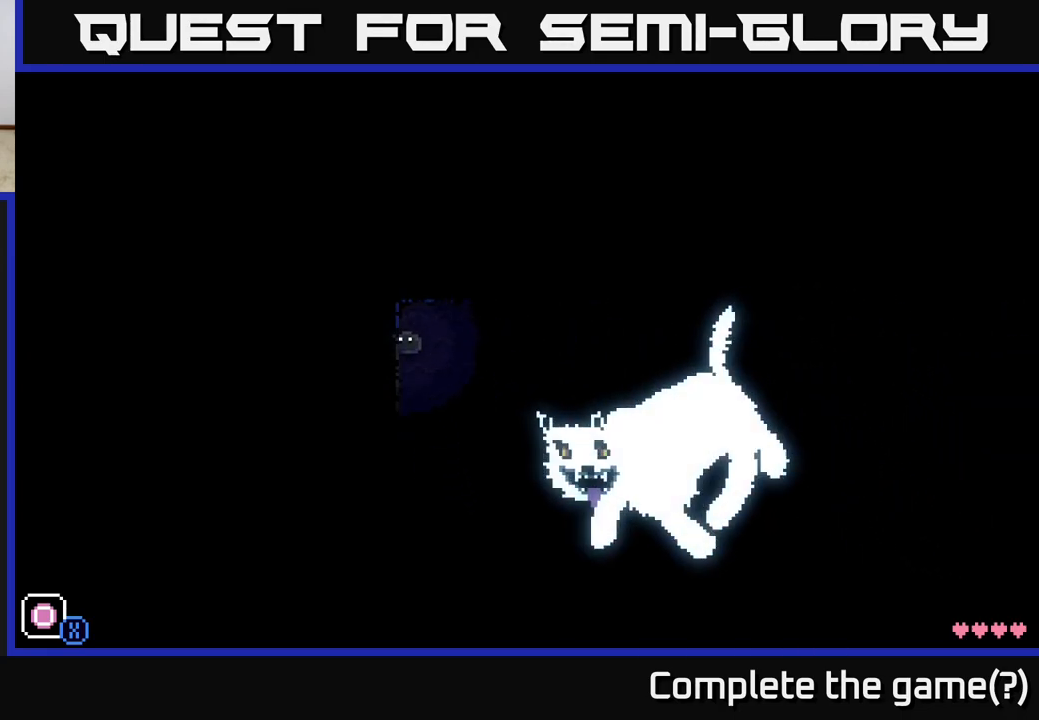
{"buttons": ["A"], "left_stick": "right", "right_stick": "center", "events": [[50, "A", "up"], [117, "left_stick", "center"], [217, "left_stick", "right"], [300, "A", "down"]]}
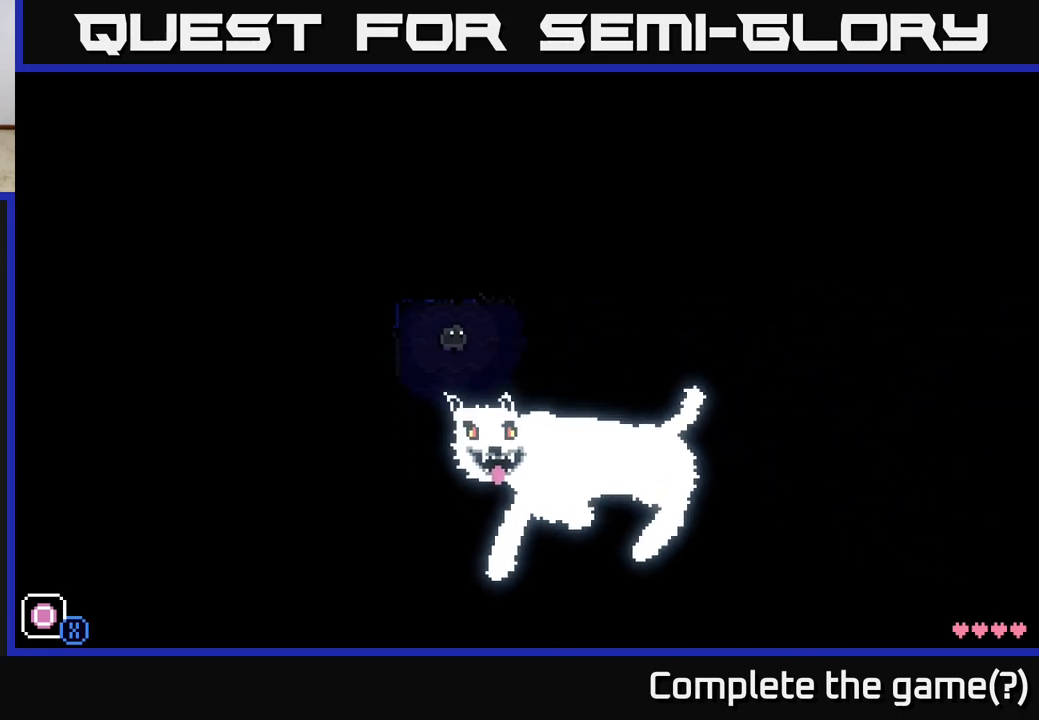
{"buttons": [], "left_stick": "right", "right_stick": "center", "events": [[383, "A", "up"]]}
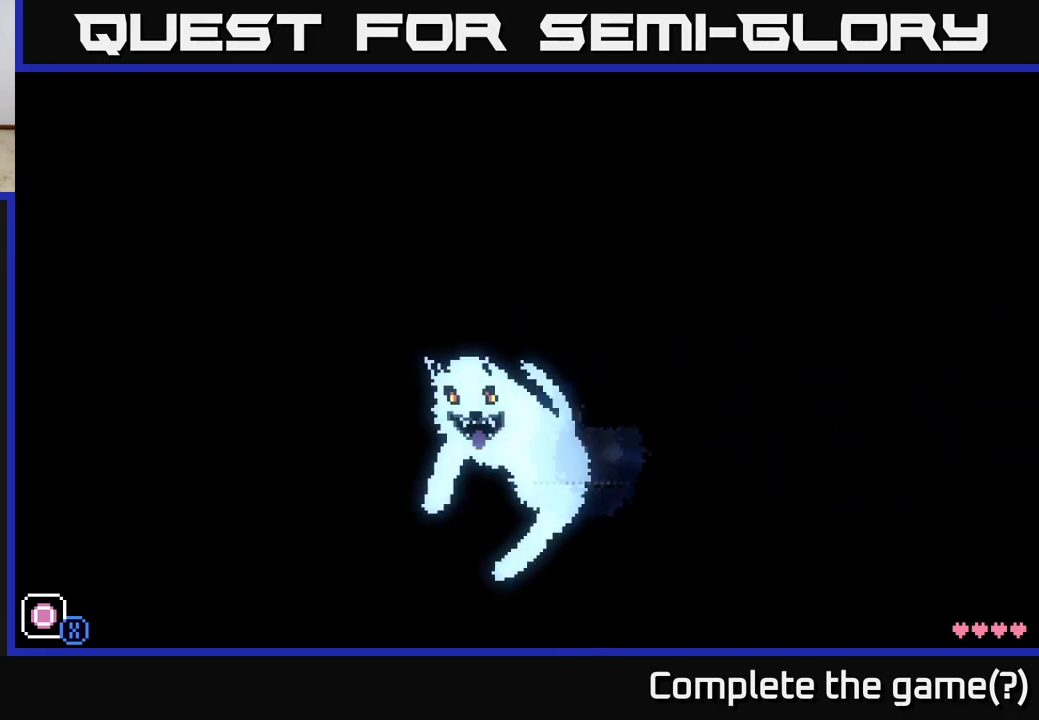
{"buttons": [], "left_stick": "left", "right_stick": "center", "events": [[183, "left_stick", "left"]]}
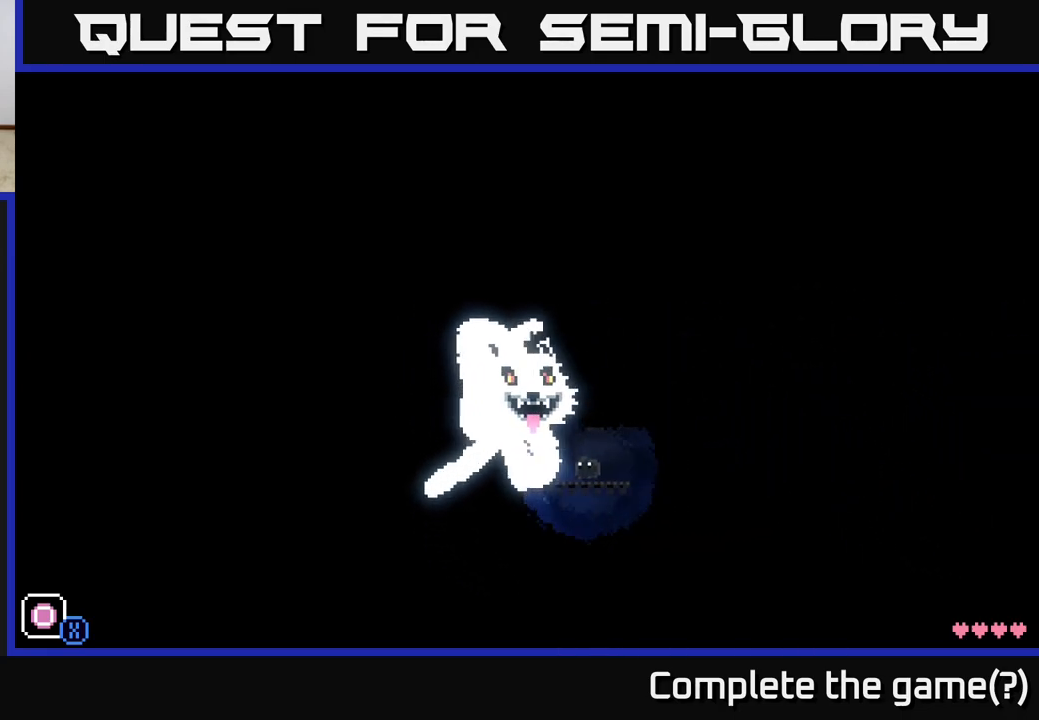
{"buttons": [], "left_stick": "center", "right_stick": "center", "events": [[483, "left_stick", "center"]]}
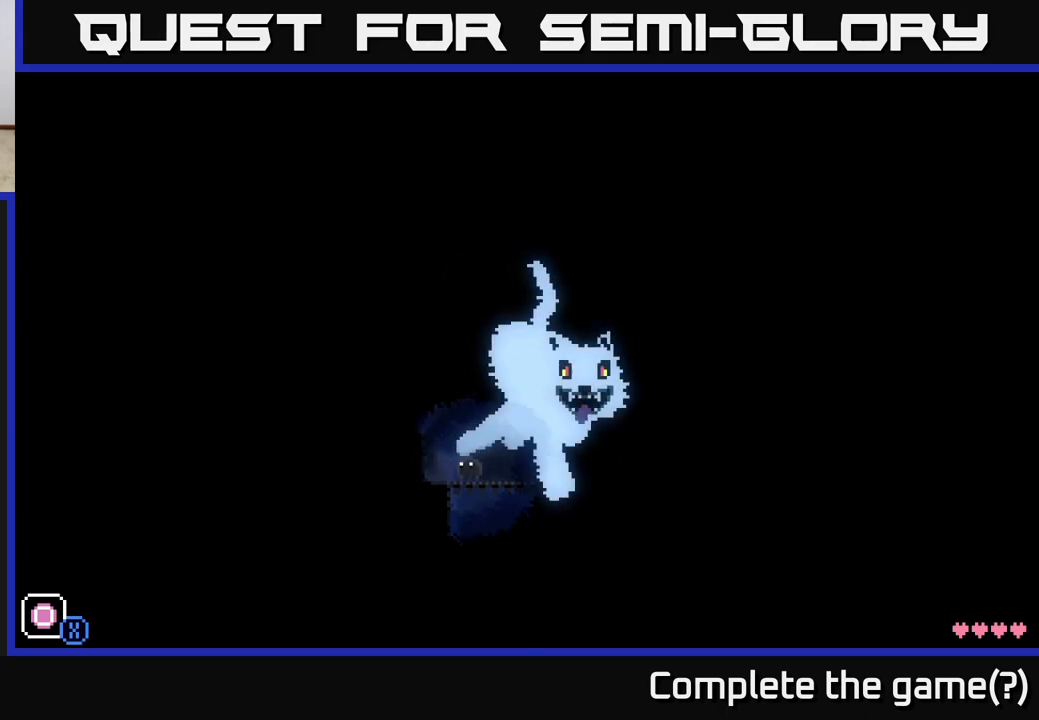
{"buttons": [], "left_stick": "center", "right_stick": "center", "events": [[17, "left_stick", "right"], [200, "left_stick", "center"], [367, "SELECT", "down"], [500, "SELECT", "up"]]}
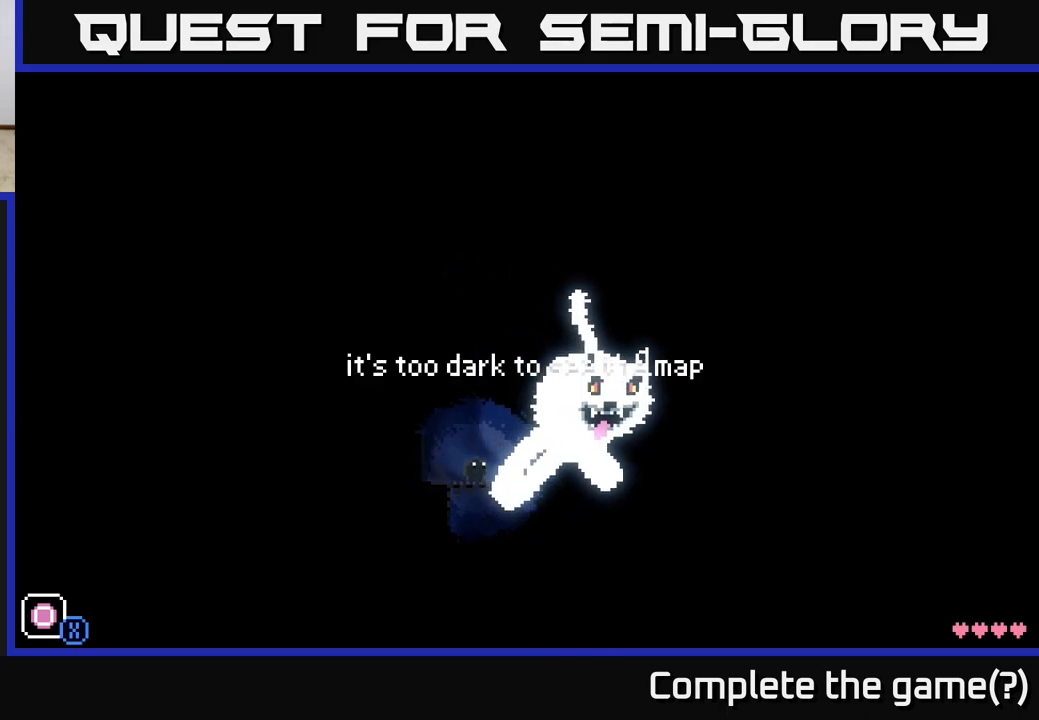
{"buttons": [], "left_stick": "left", "right_stick": "center", "events": [[333, "SELECT", "down"], [417, "SELECT", "up"], [500, "left_stick", "left"]]}
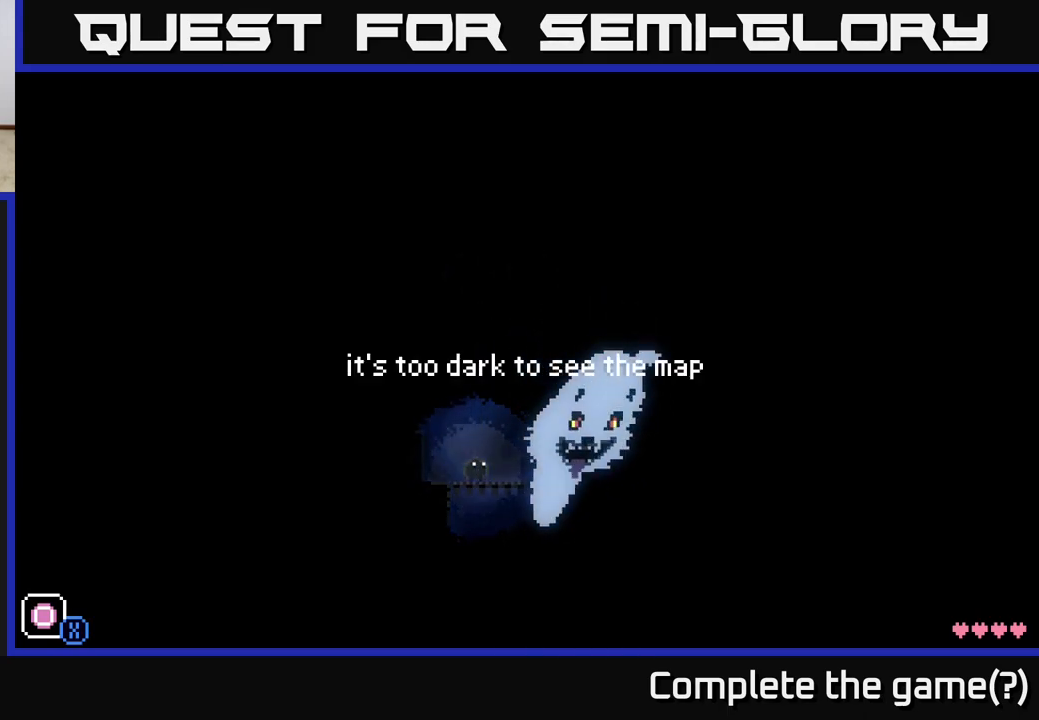
{"buttons": [], "left_stick": "center", "right_stick": "center", "events": [[83, "A", "down"], [233, "A", "up"], [417, "left_stick", "center"]]}
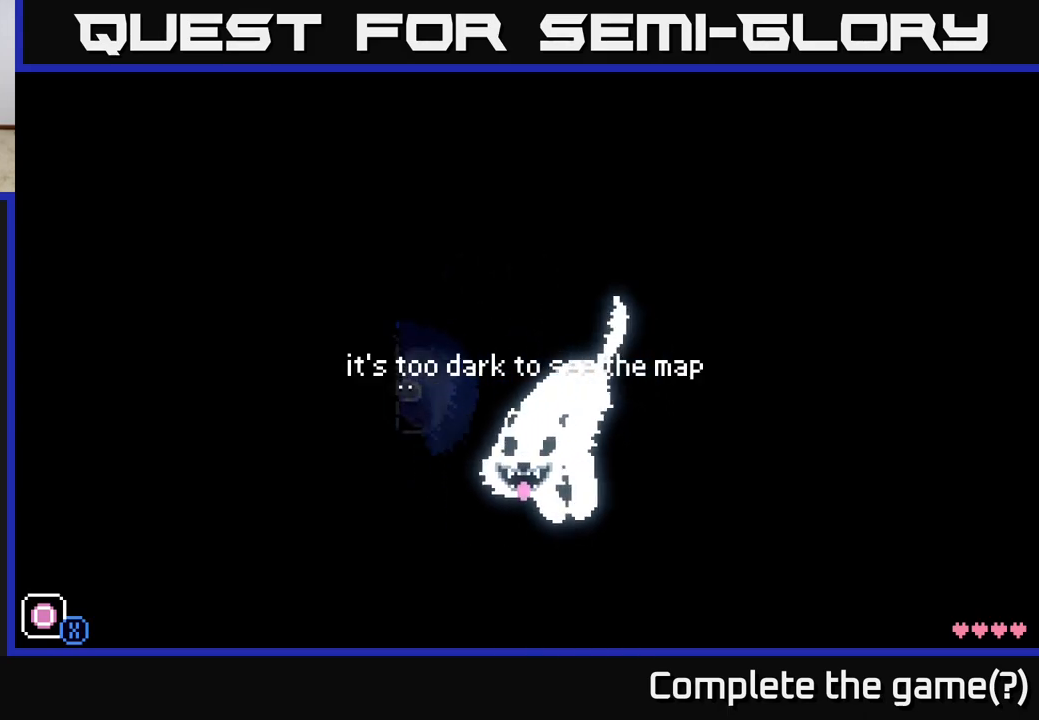
{"buttons": ["A"], "left_stick": "right", "right_stick": "center", "events": [[117, "left_stick", "right"], [233, "A", "down"]]}
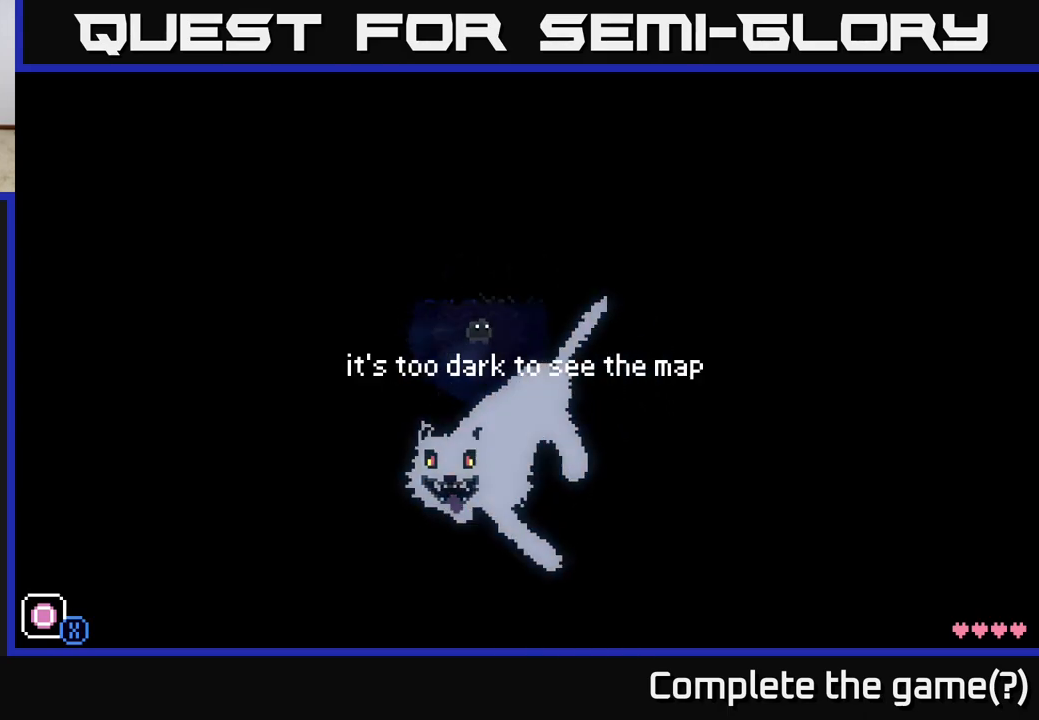
{"buttons": [], "left_stick": "center", "right_stick": "center", "events": [[217, "A", "up"], [350, "left_stick", "up-left"], [450, "left_stick", "center"]]}
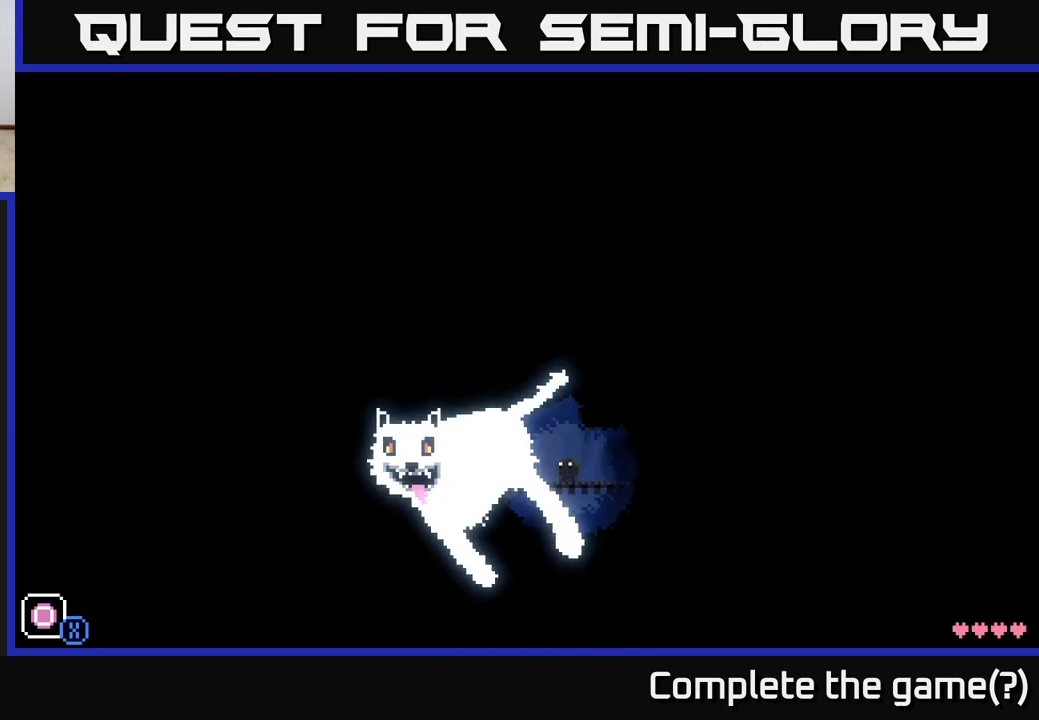
{"buttons": ["A"], "left_stick": "right", "right_stick": "center", "events": [[217, "A", "down"], [350, "left_stick", "right"]]}
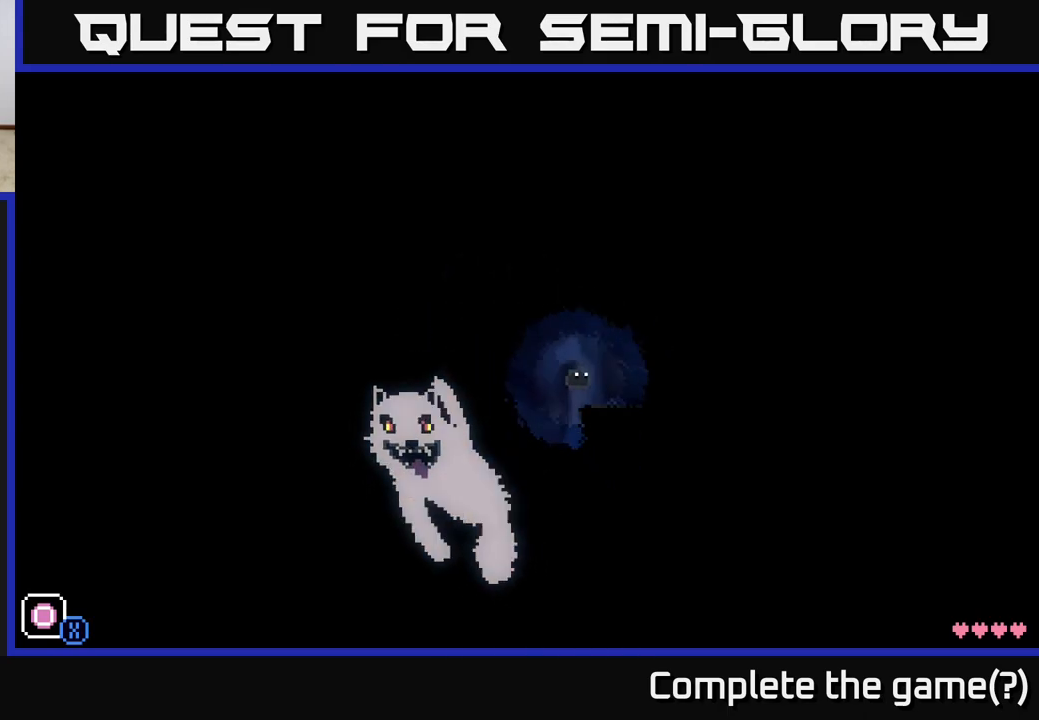
{"buttons": [], "left_stick": "right", "right_stick": "center", "events": [[100, "A", "up"]]}
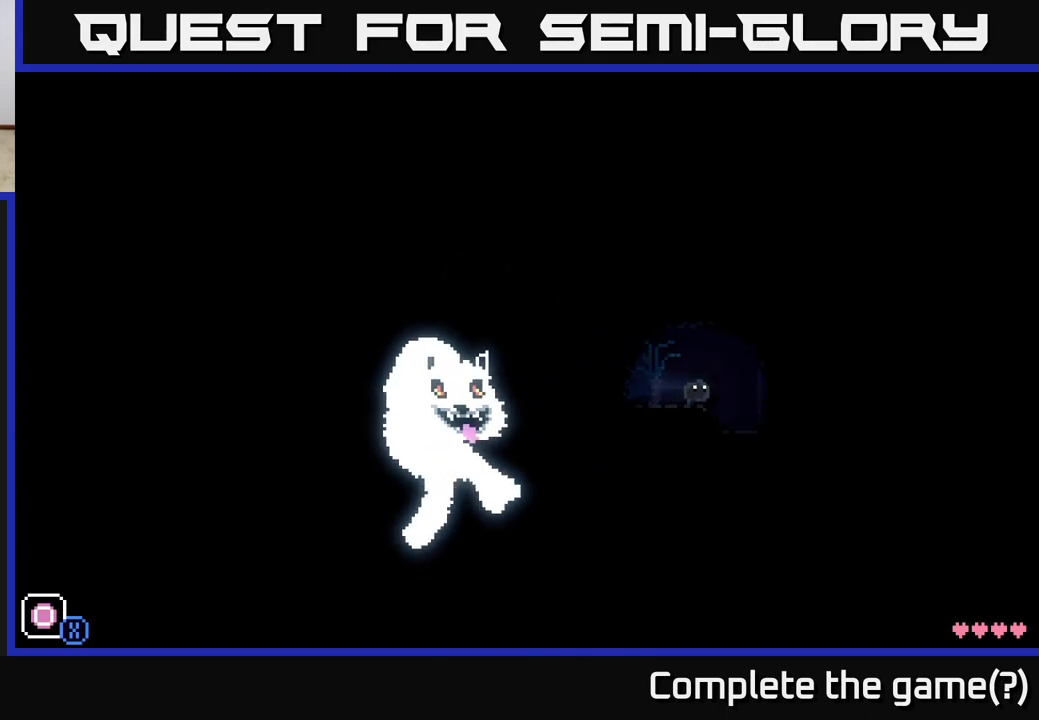
{"buttons": [], "left_stick": "right", "right_stick": "center", "events": [[67, "X", "down"], [217, "X", "up"]]}
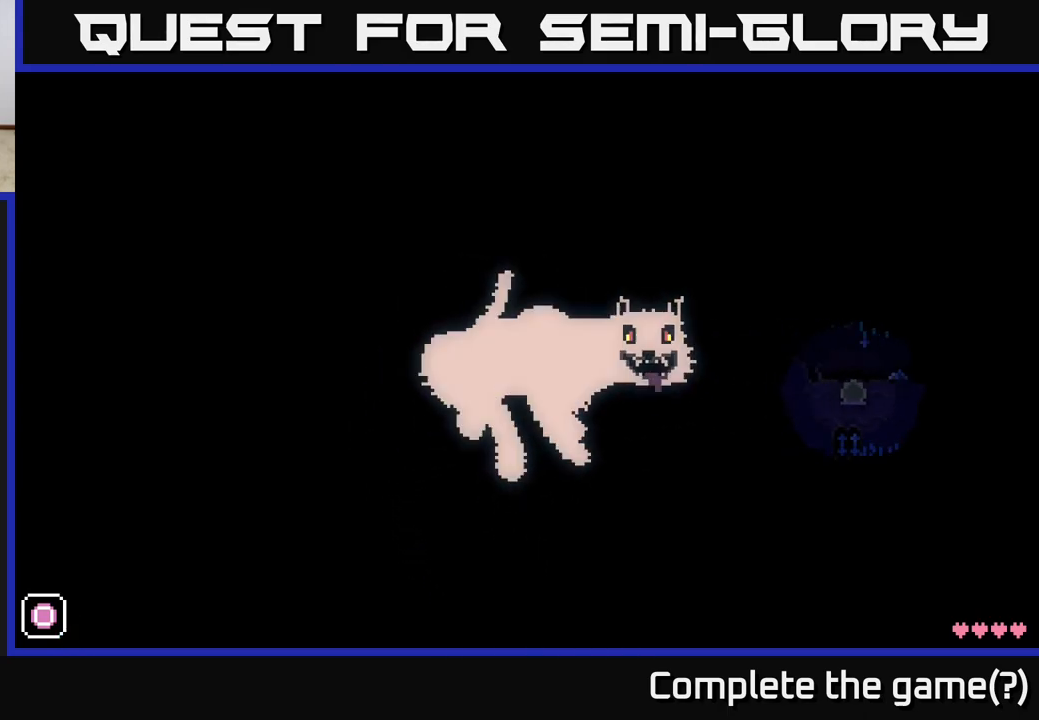
{"buttons": [], "left_stick": "center", "right_stick": "center", "events": [[483, "left_stick", "center"]]}
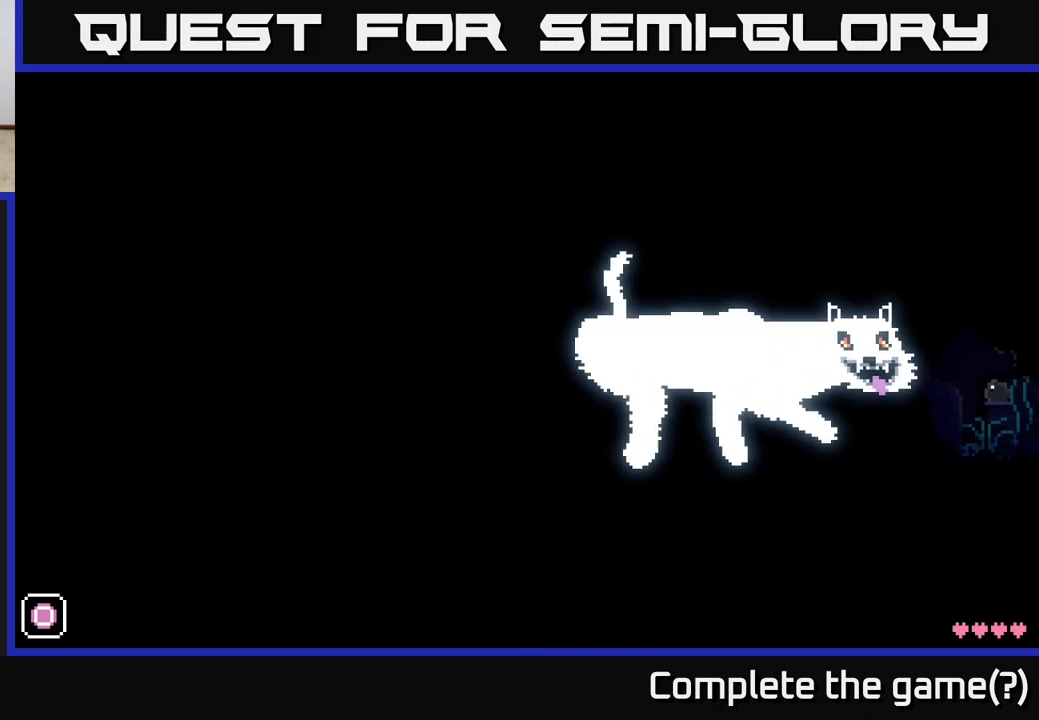
{"buttons": [], "left_stick": "center", "right_stick": "center", "events": []}